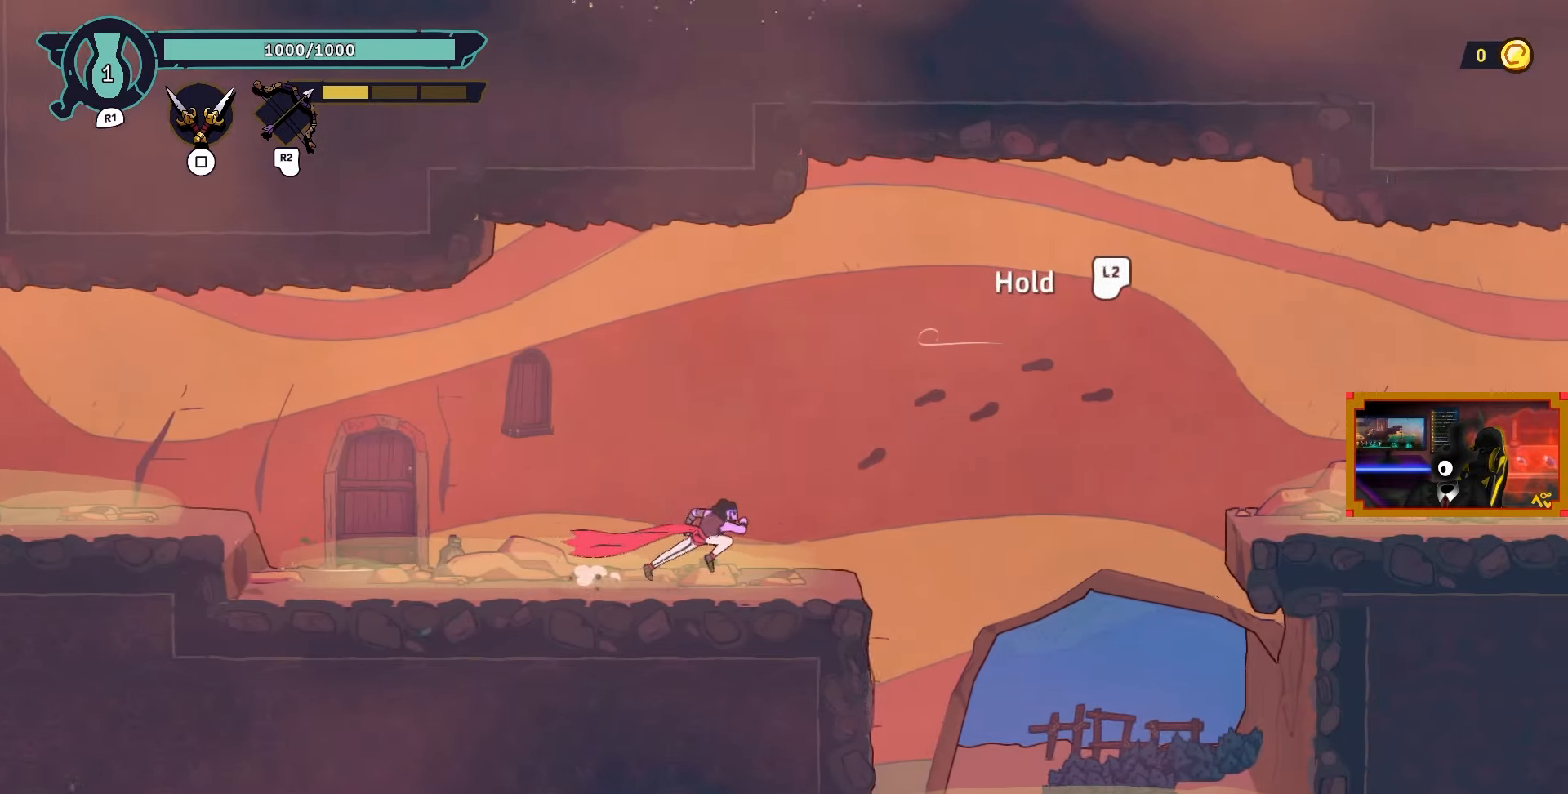
Gameplay with a controller (PlayStation layout); each line is a JSON object with the inputs held at the frame after it. "events" lists button and stick changes between this image and that frame as [ms after this image, input, new state], when the widget could be followed in between.
{"buttons": ["CROSS", "L2", "DPAD_RIGHT"], "left_stick": "center", "right_stick": "center", "events": [[217, "CROSS", "down"], [483, "L2", "down"]]}
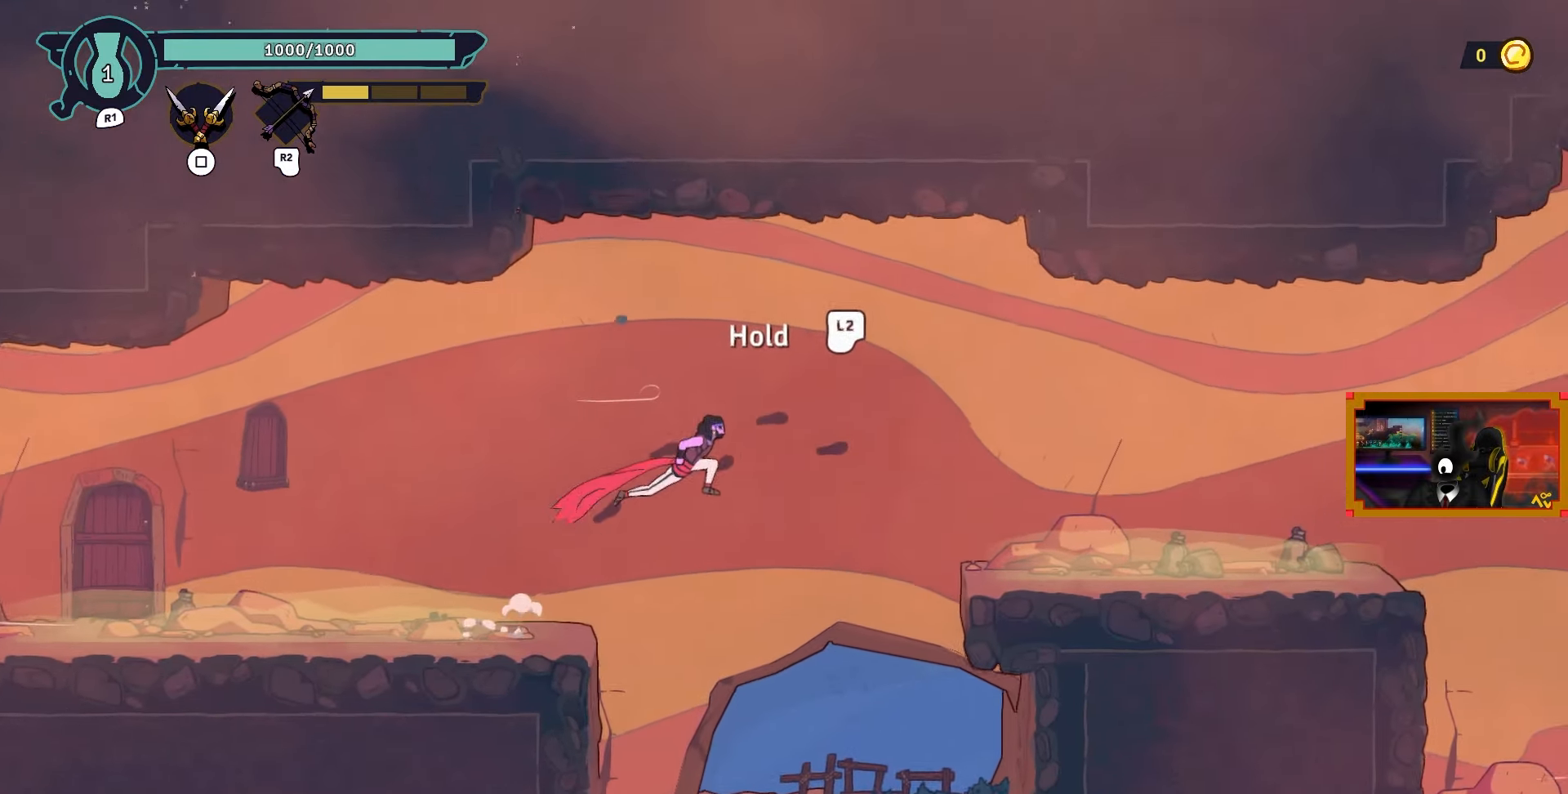
{"buttons": ["DPAD_RIGHT"], "left_stick": "center", "right_stick": "center", "events": [[17, "CROSS", "up"], [483, "L2", "up"]]}
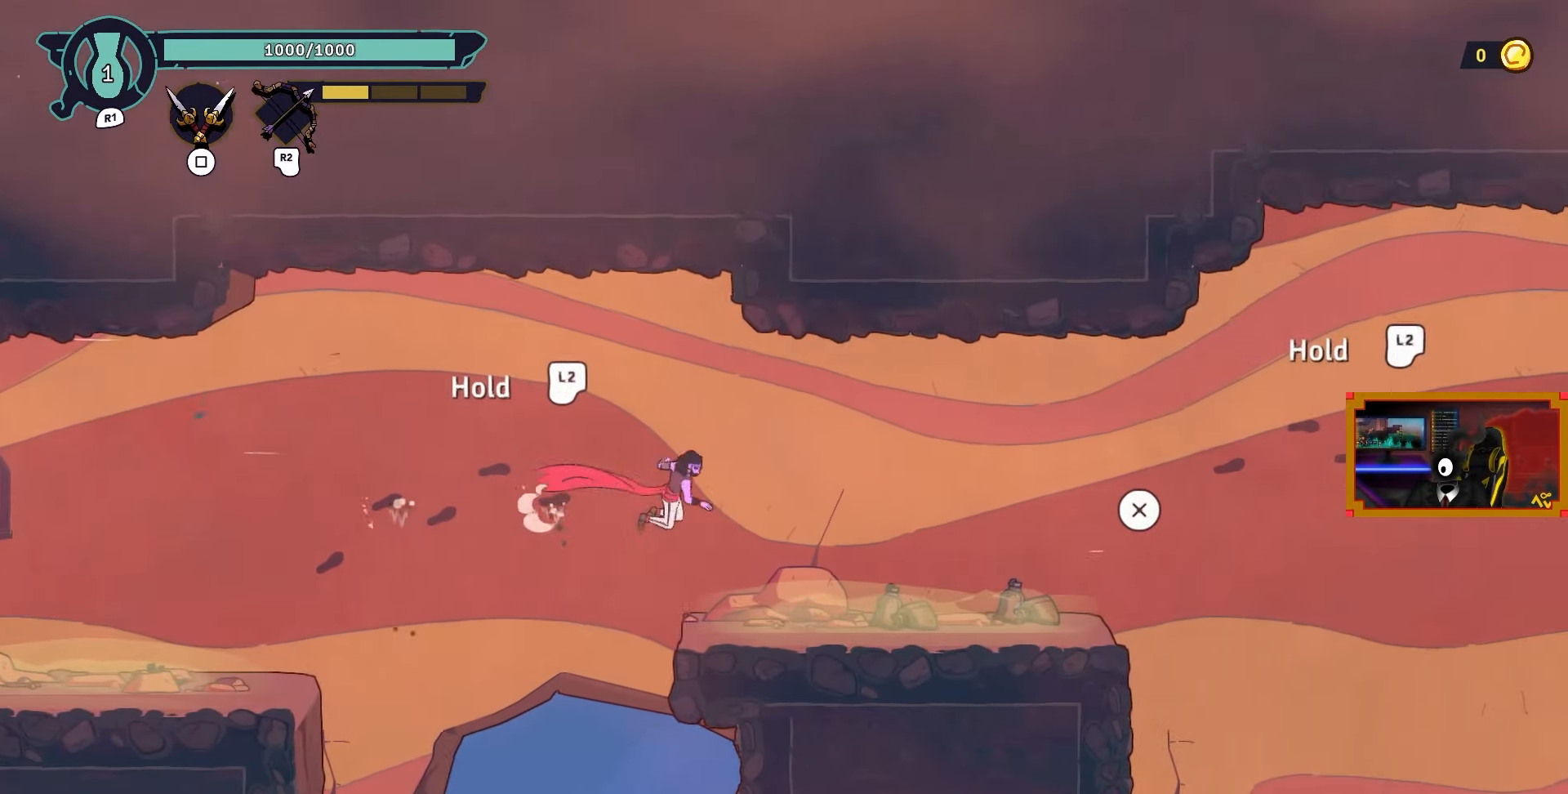
{"buttons": ["DPAD_RIGHT"], "left_stick": "center", "right_stick": "center", "events": []}
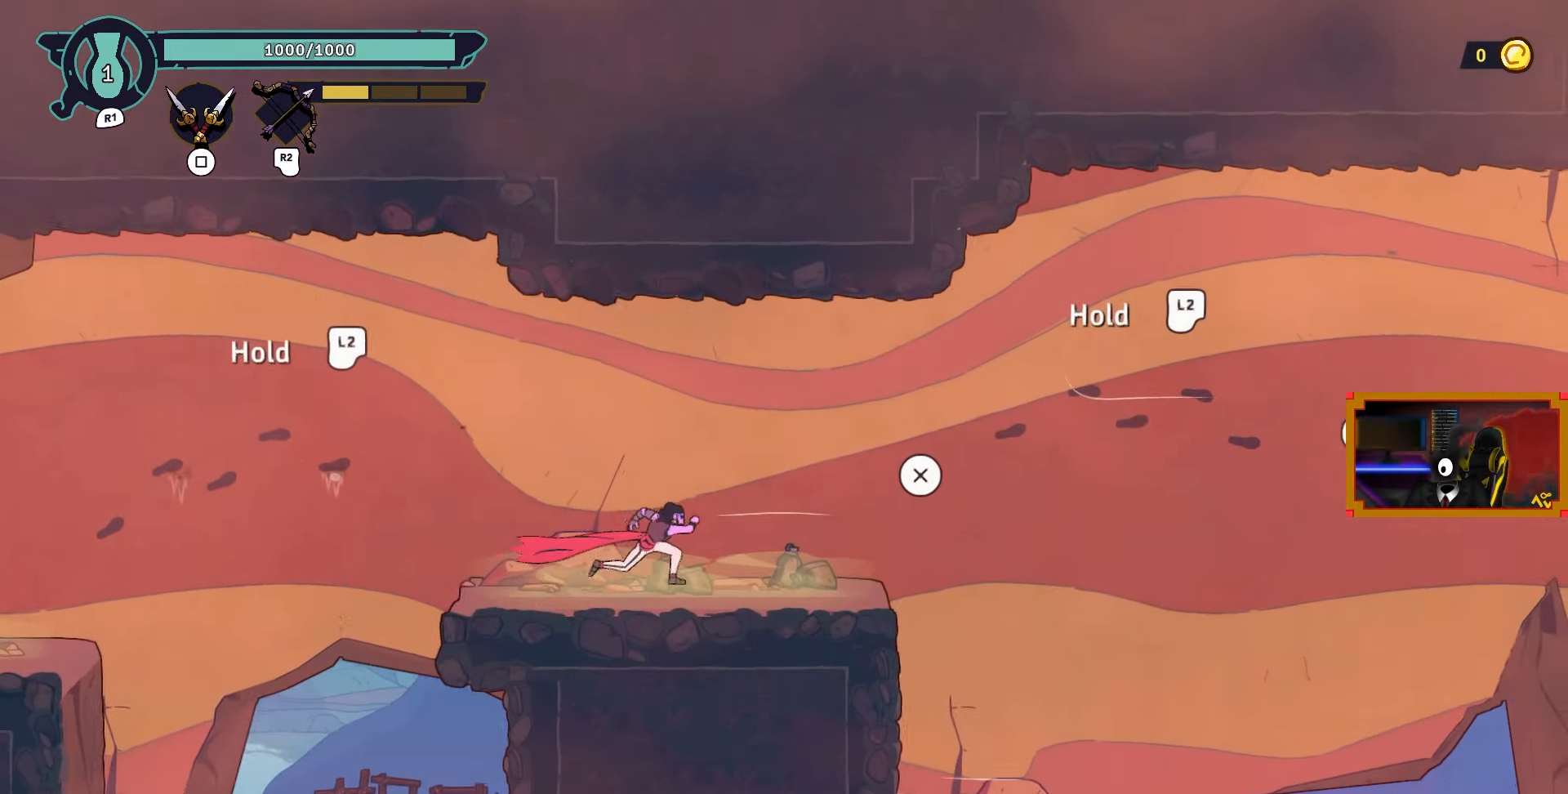
{"buttons": [], "left_stick": "center", "right_stick": "center", "events": [[33, "DPAD_RIGHT", "up"], [117, "START", "down"], [233, "START", "up"]]}
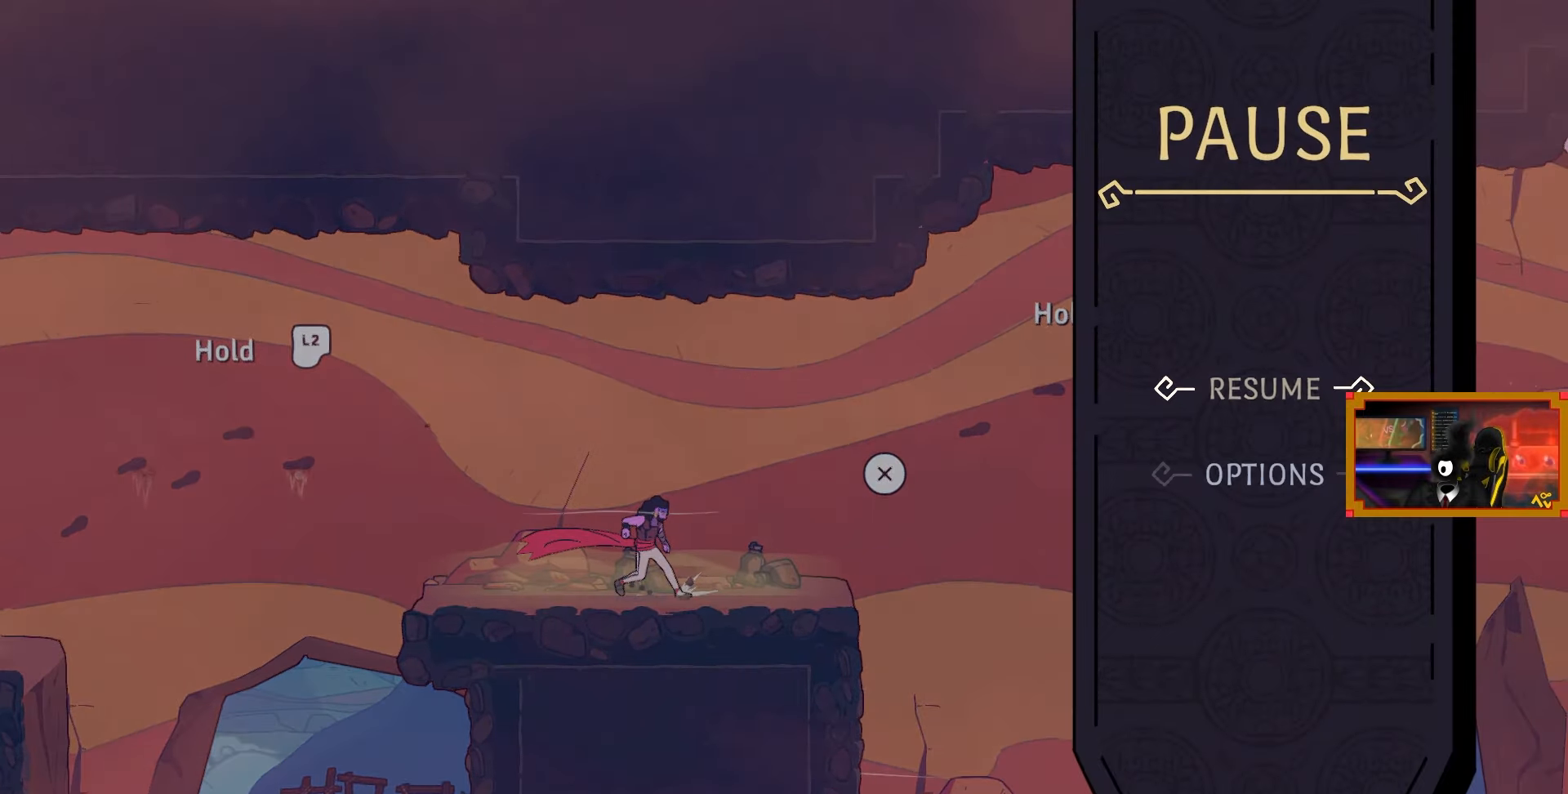
{"buttons": [], "left_stick": "center", "right_stick": "center", "events": []}
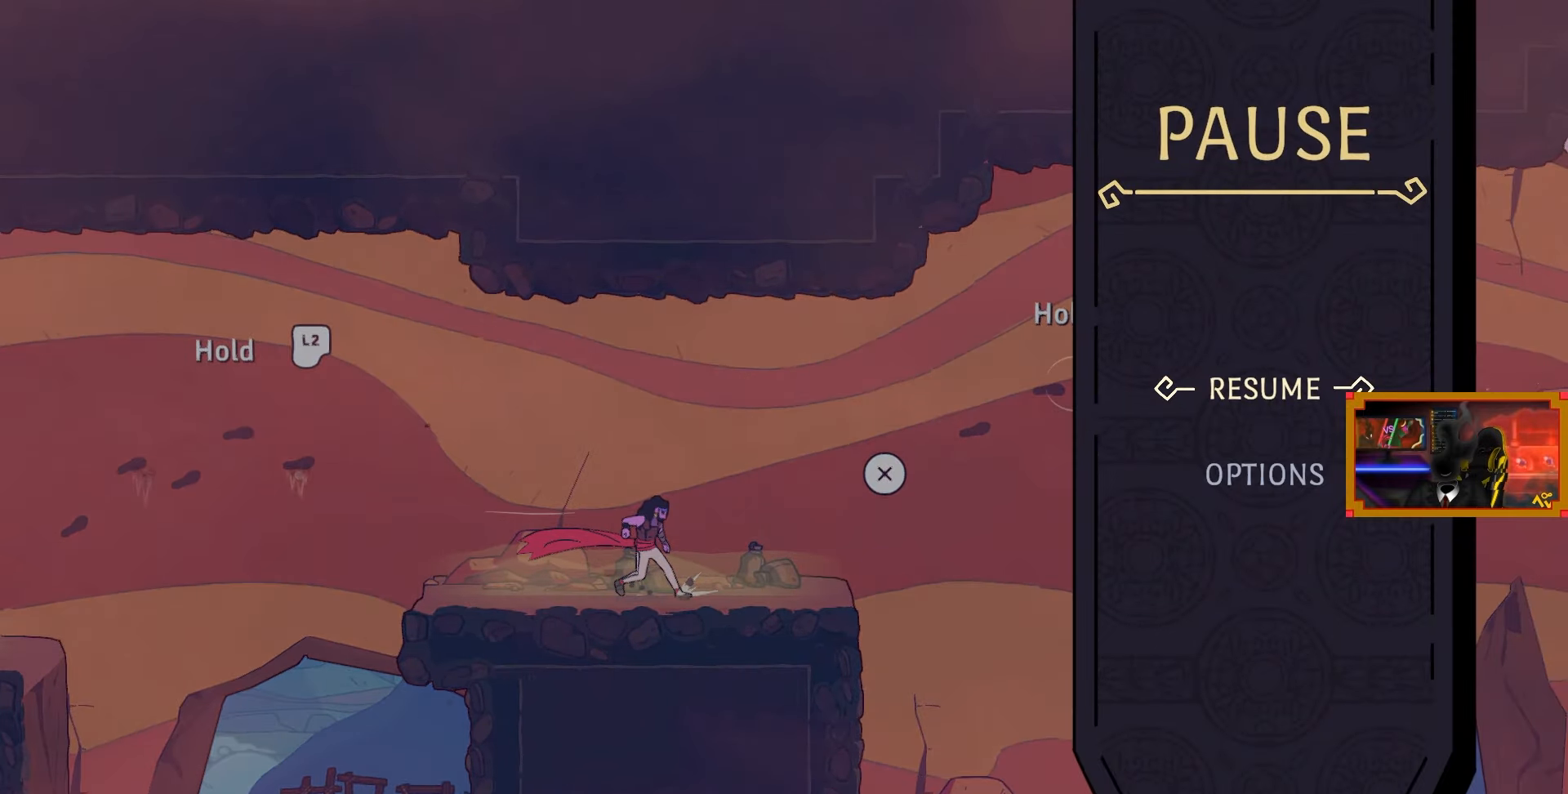
{"buttons": [], "left_stick": "center", "right_stick": "center", "events": []}
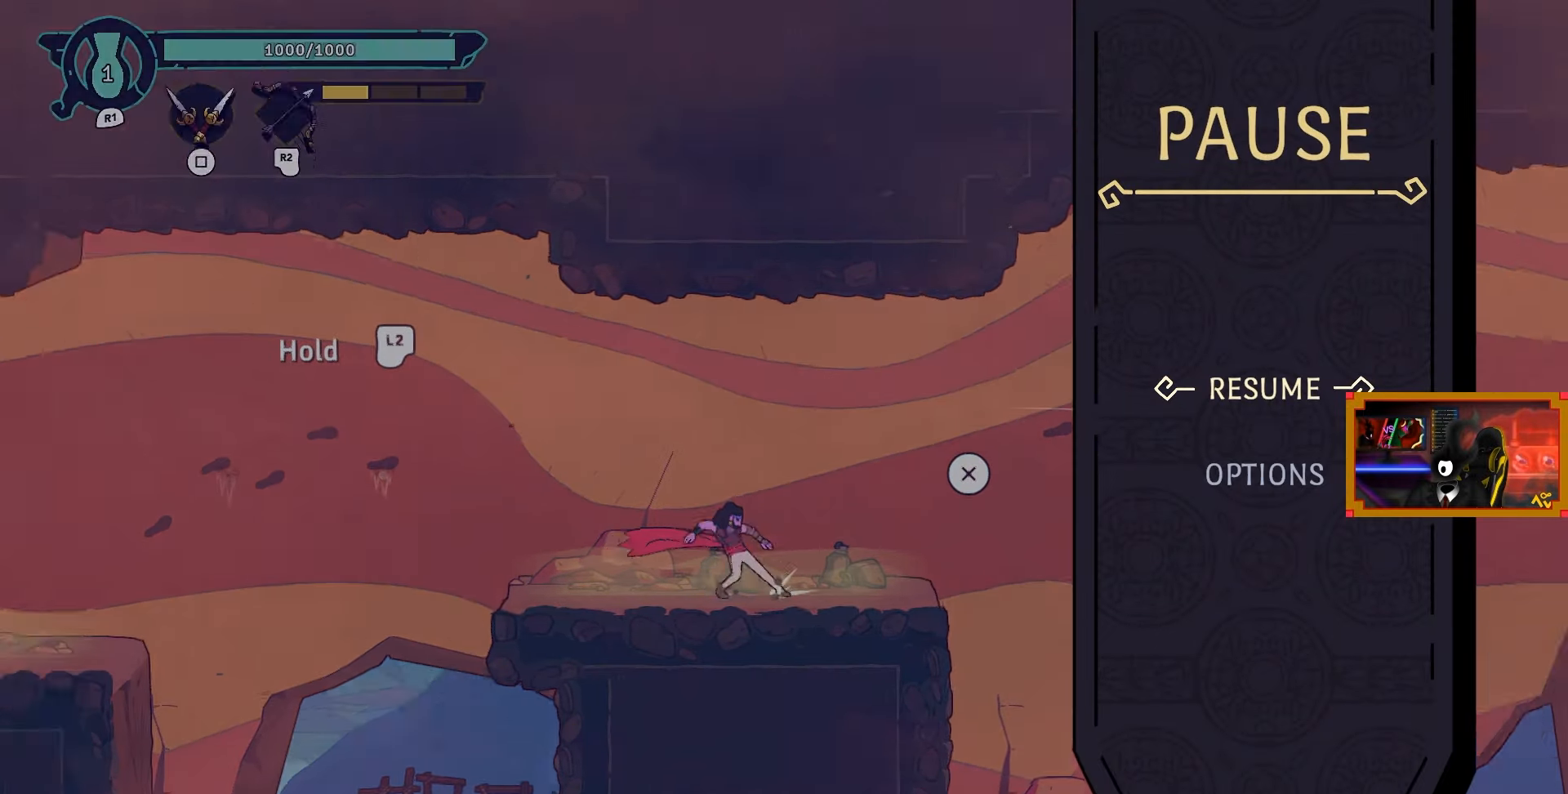
{"buttons": ["DPAD_RIGHT"], "left_stick": "center", "right_stick": "center", "events": [[33, "CIRCLE", "down"], [100, "CIRCLE", "up"], [267, "DPAD_RIGHT", "down"]]}
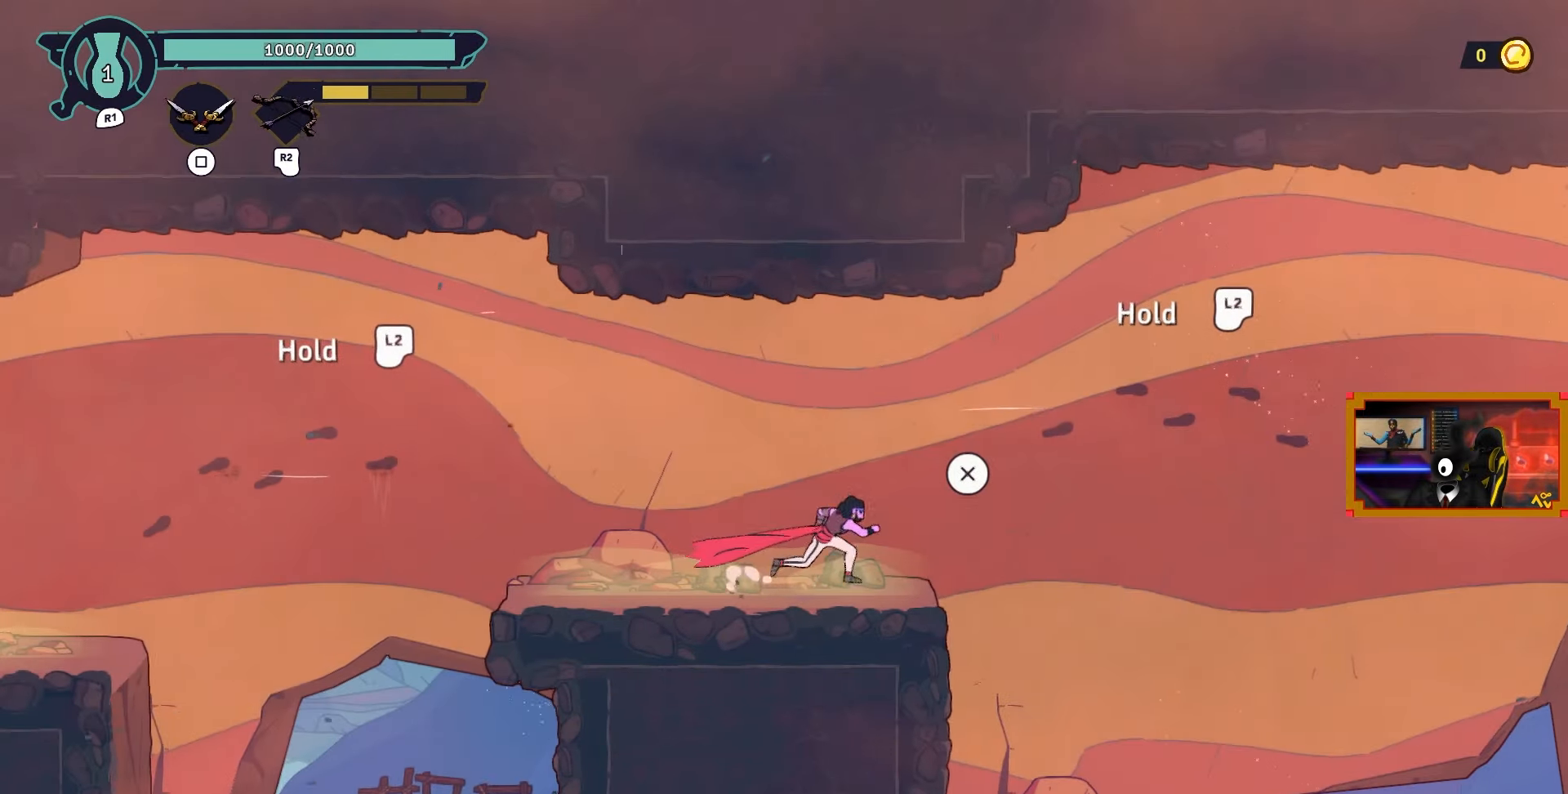
{"buttons": ["L2", "DPAD_RIGHT"], "left_stick": "center", "right_stick": "center", "events": [[200, "CROSS", "down"], [467, "CROSS", "up"], [483, "L2", "down"]]}
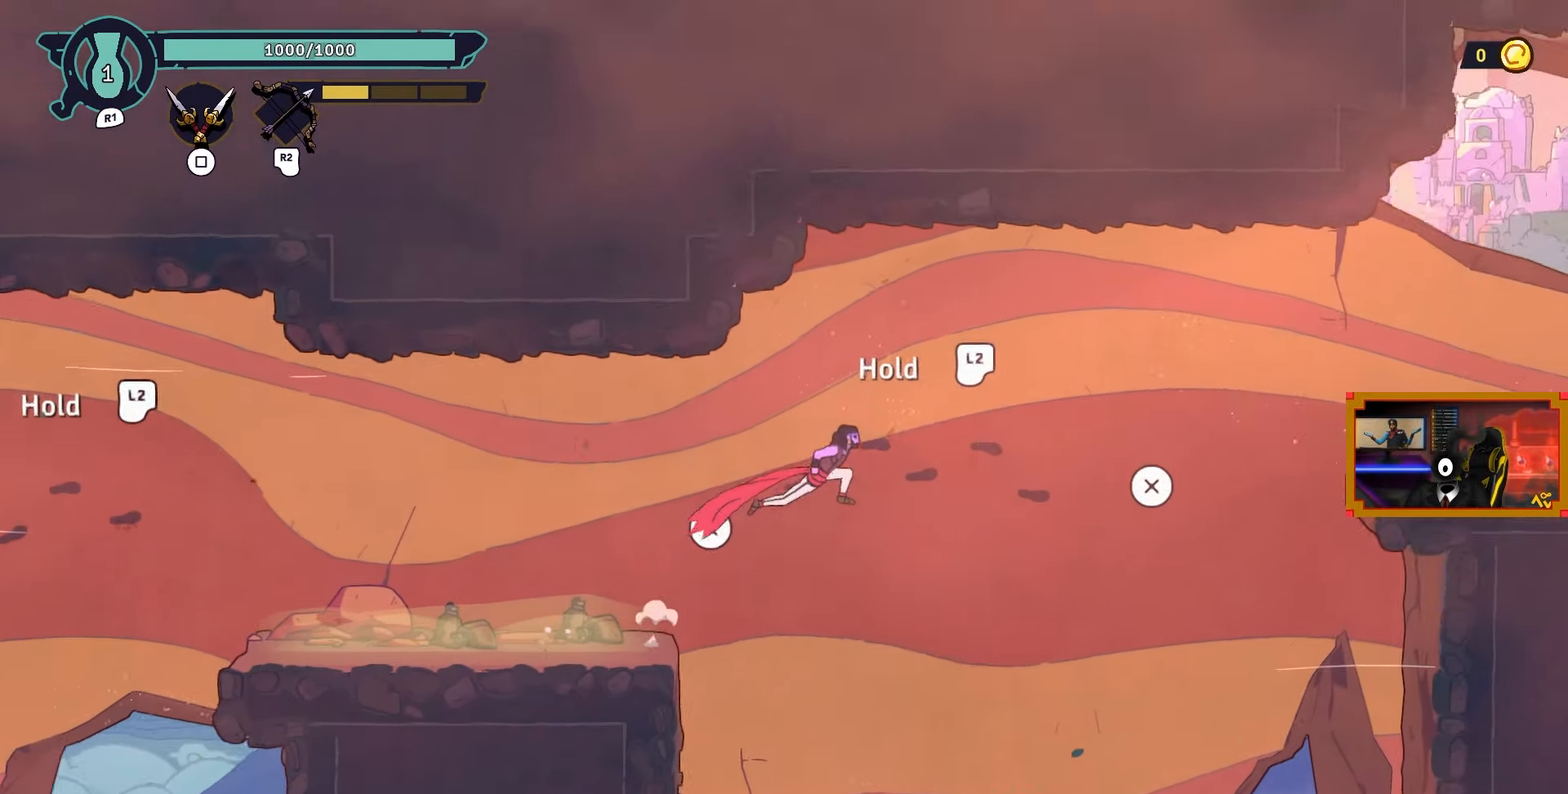
{"buttons": ["L2", "DPAD_RIGHT"], "left_stick": "center", "right_stick": "center", "events": []}
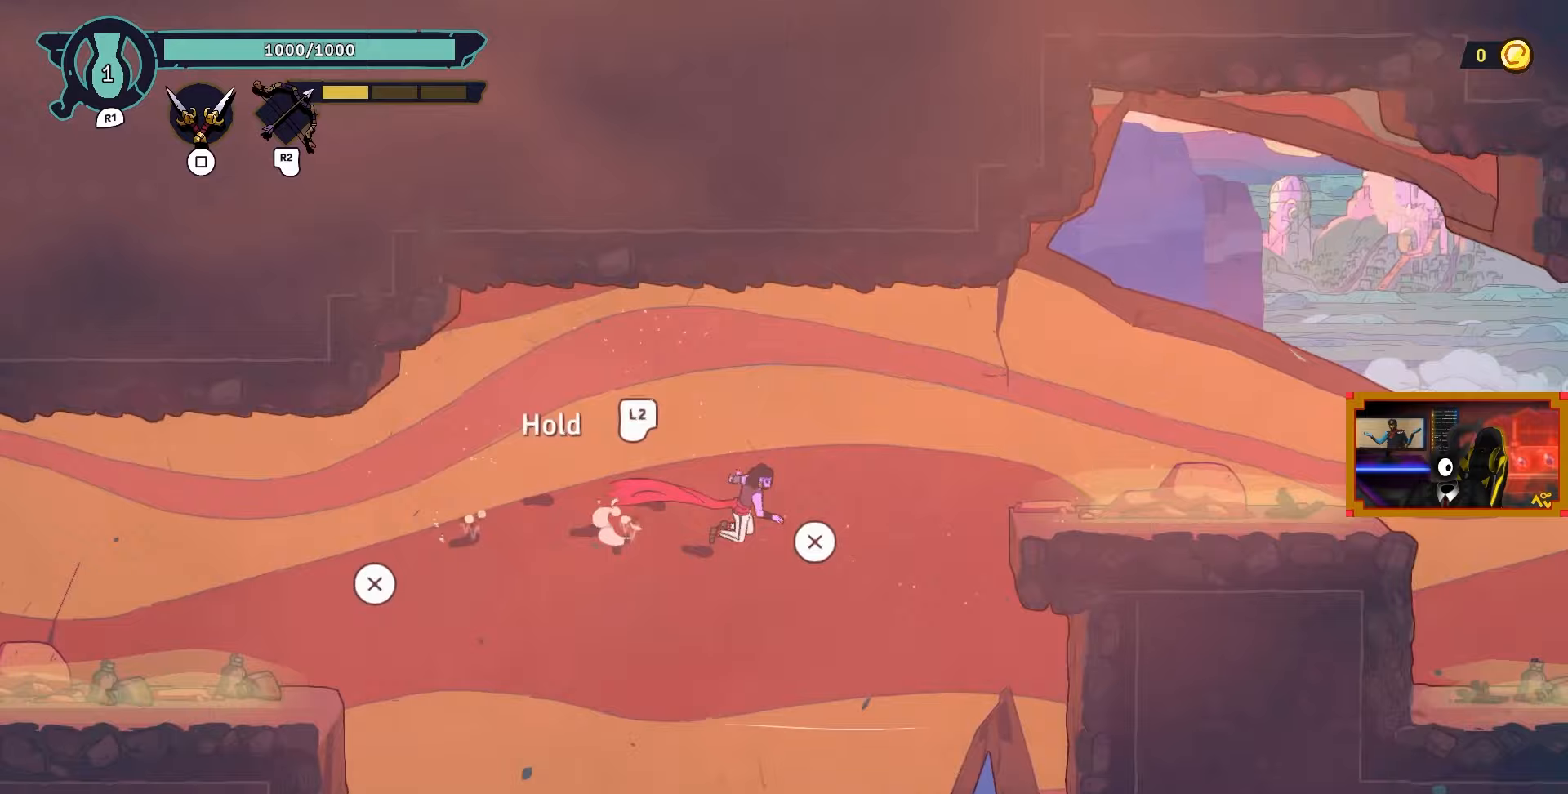
{"buttons": ["DPAD_RIGHT"], "left_stick": "center", "right_stick": "center", "events": [[83, "CROSS", "down"], [233, "L2", "up"], [483, "CROSS", "up"]]}
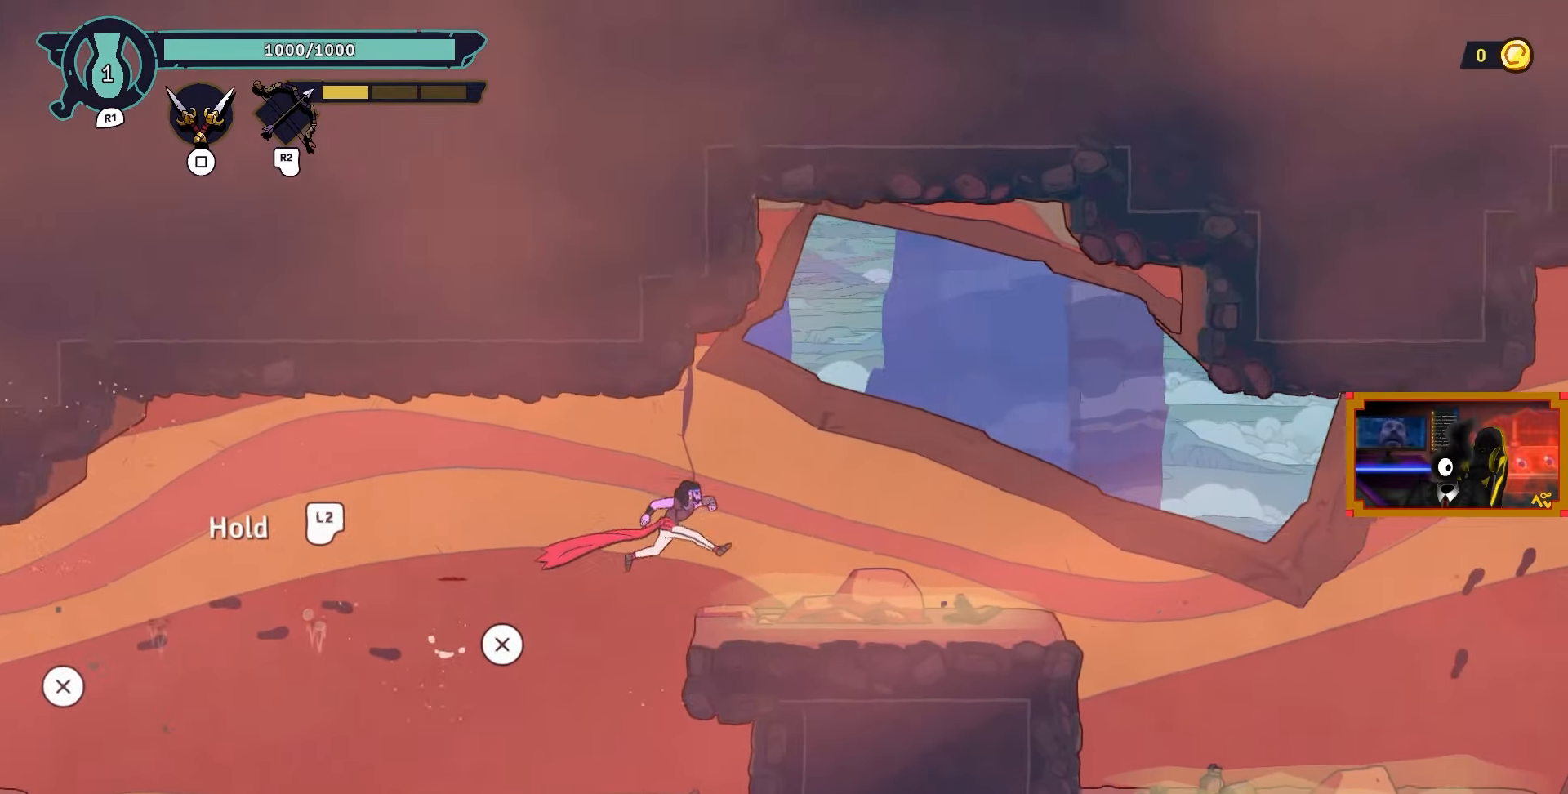
{"buttons": ["DPAD_RIGHT"], "left_stick": "center", "right_stick": "center", "events": []}
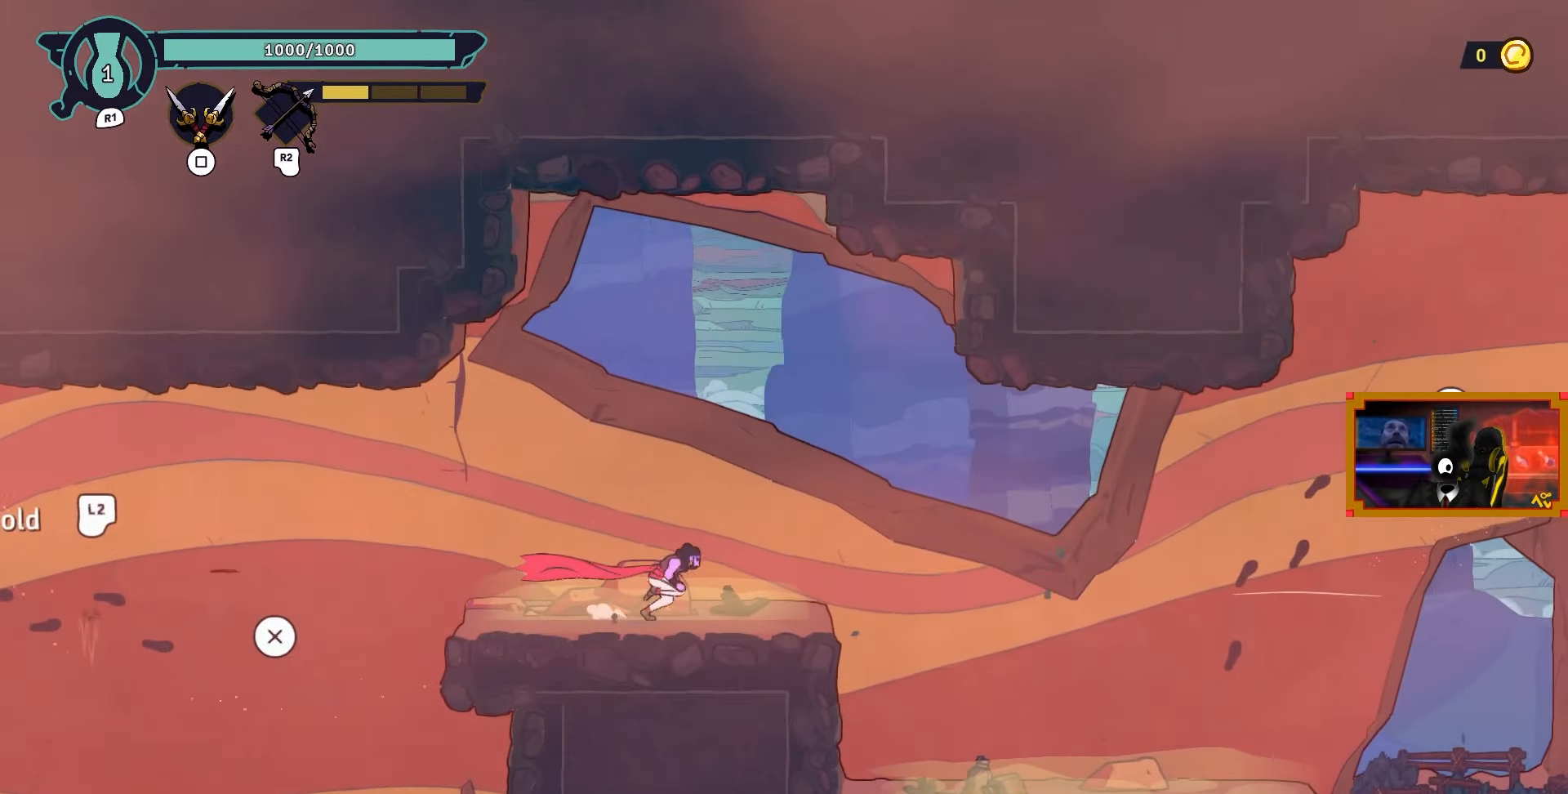
{"buttons": ["DPAD_RIGHT"], "left_stick": "center", "right_stick": "center", "events": []}
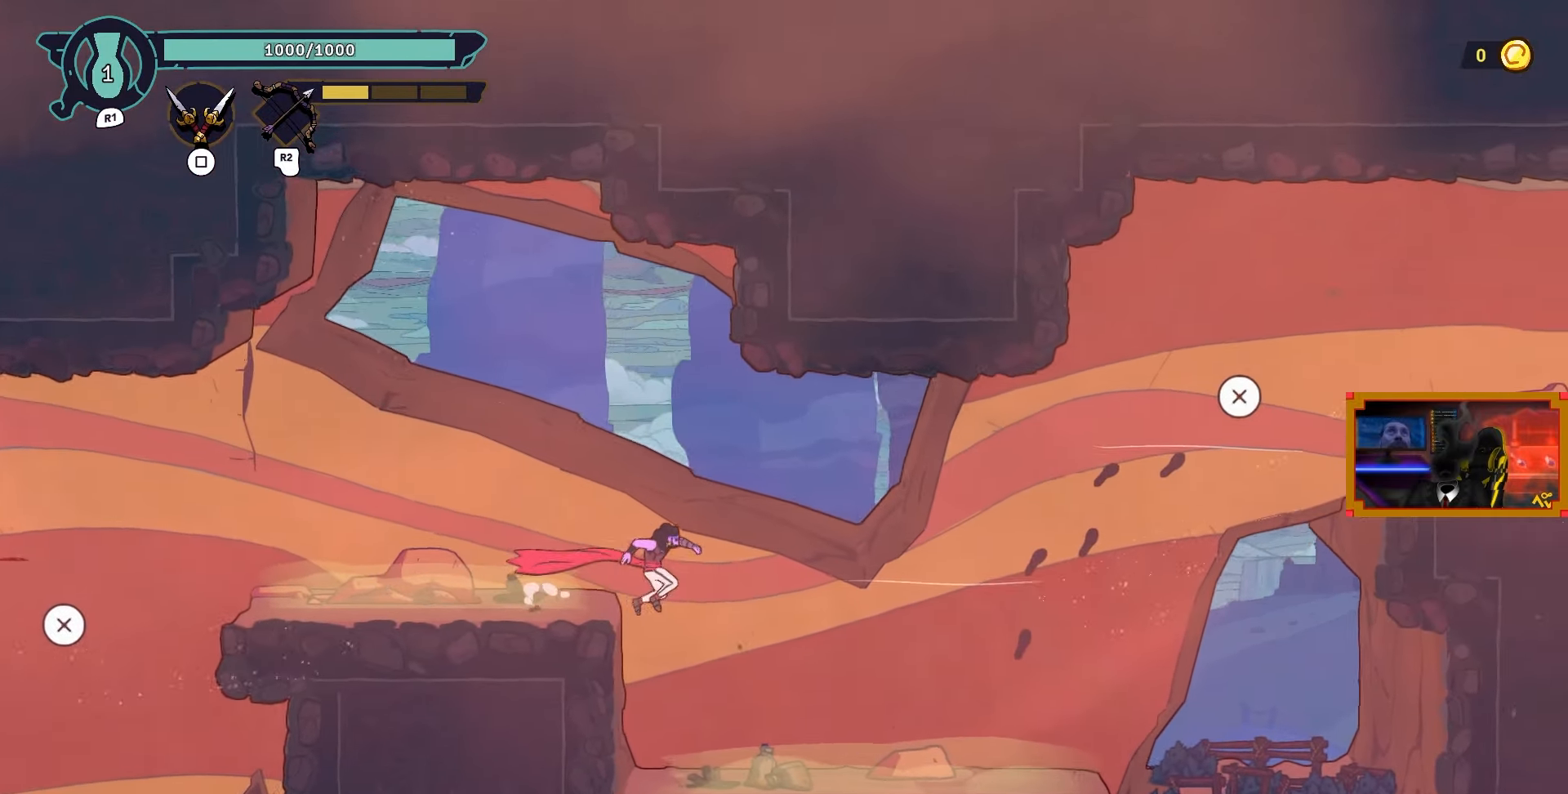
{"buttons": ["DPAD_RIGHT"], "left_stick": "center", "right_stick": "center", "events": []}
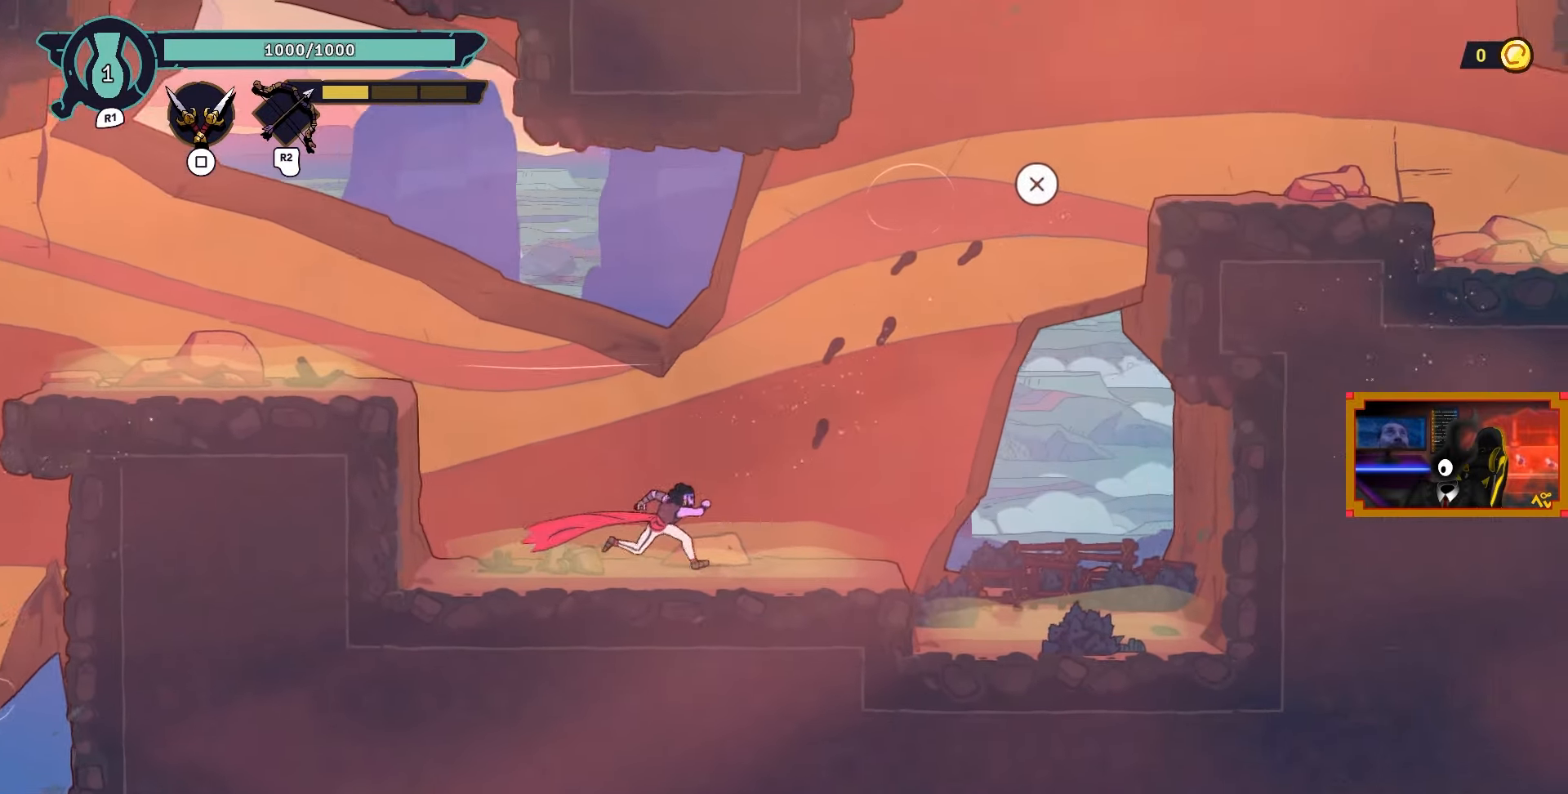
{"buttons": ["L2", "DPAD_UP", "DPAD_RIGHT"], "left_stick": "center", "right_stick": "center", "events": [[83, "CROSS", "down"], [283, "DPAD_UP", "down"], [317, "L2", "down"], [367, "CROSS", "up"]]}
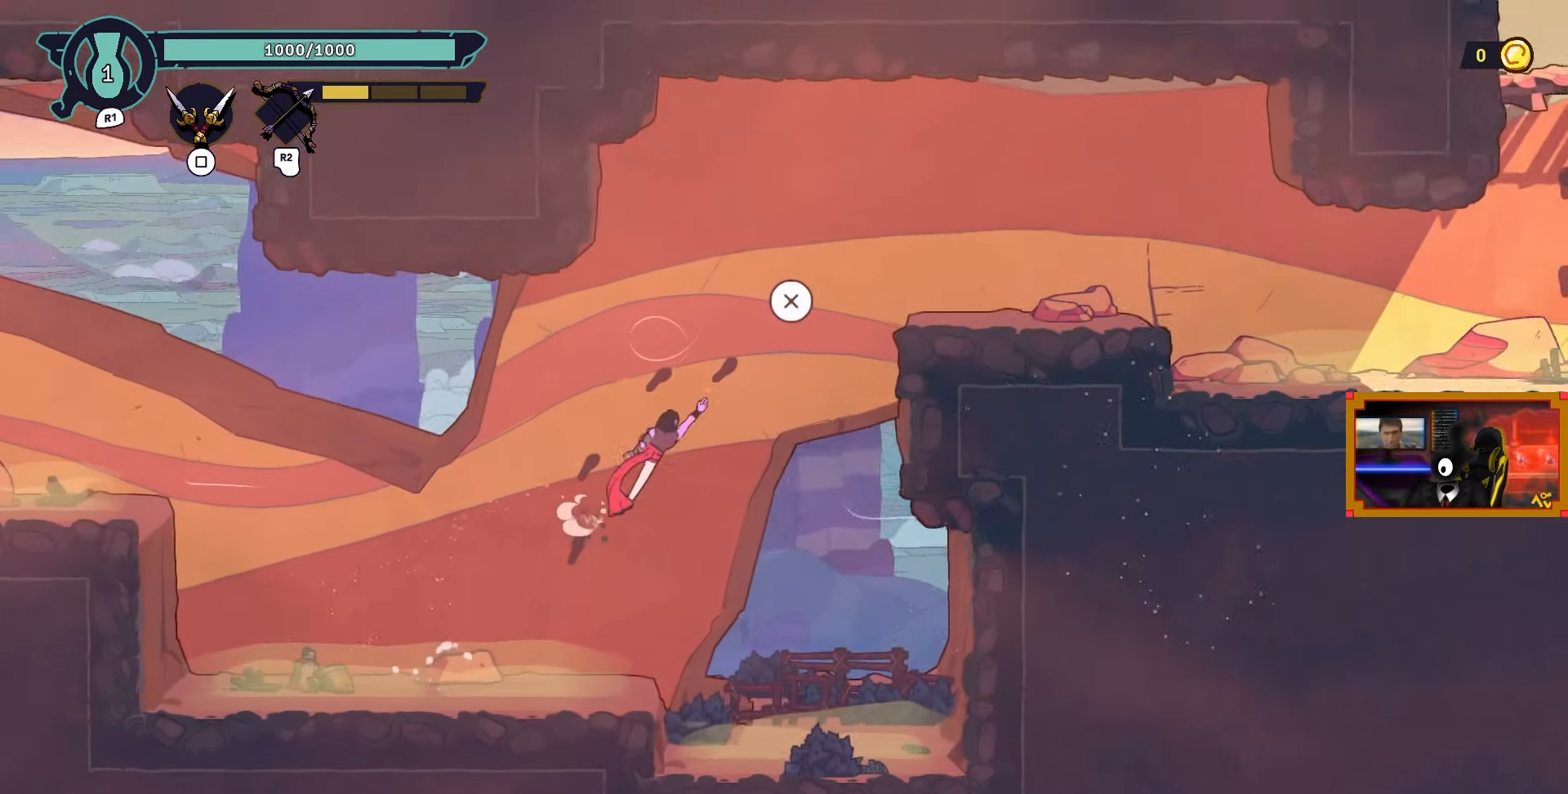
{"buttons": ["CROSS", "DPAD_RIGHT"], "left_stick": "center", "right_stick": "center", "events": [[317, "CROSS", "down"], [367, "DPAD_UP", "up"], [383, "L2", "up"]]}
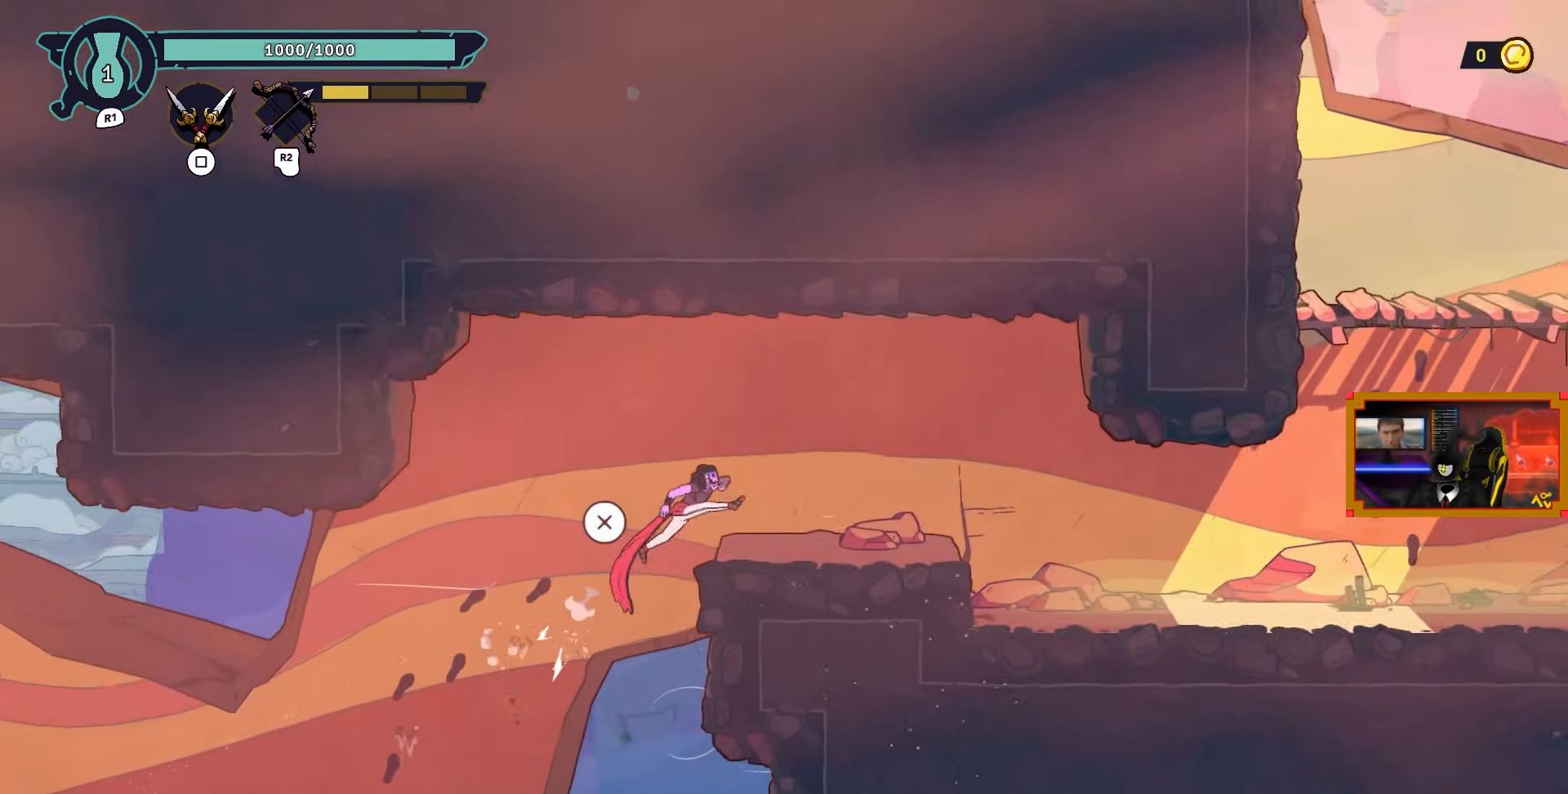
{"buttons": ["DPAD_RIGHT"], "left_stick": "center", "right_stick": "center", "events": [[133, "CROSS", "up"]]}
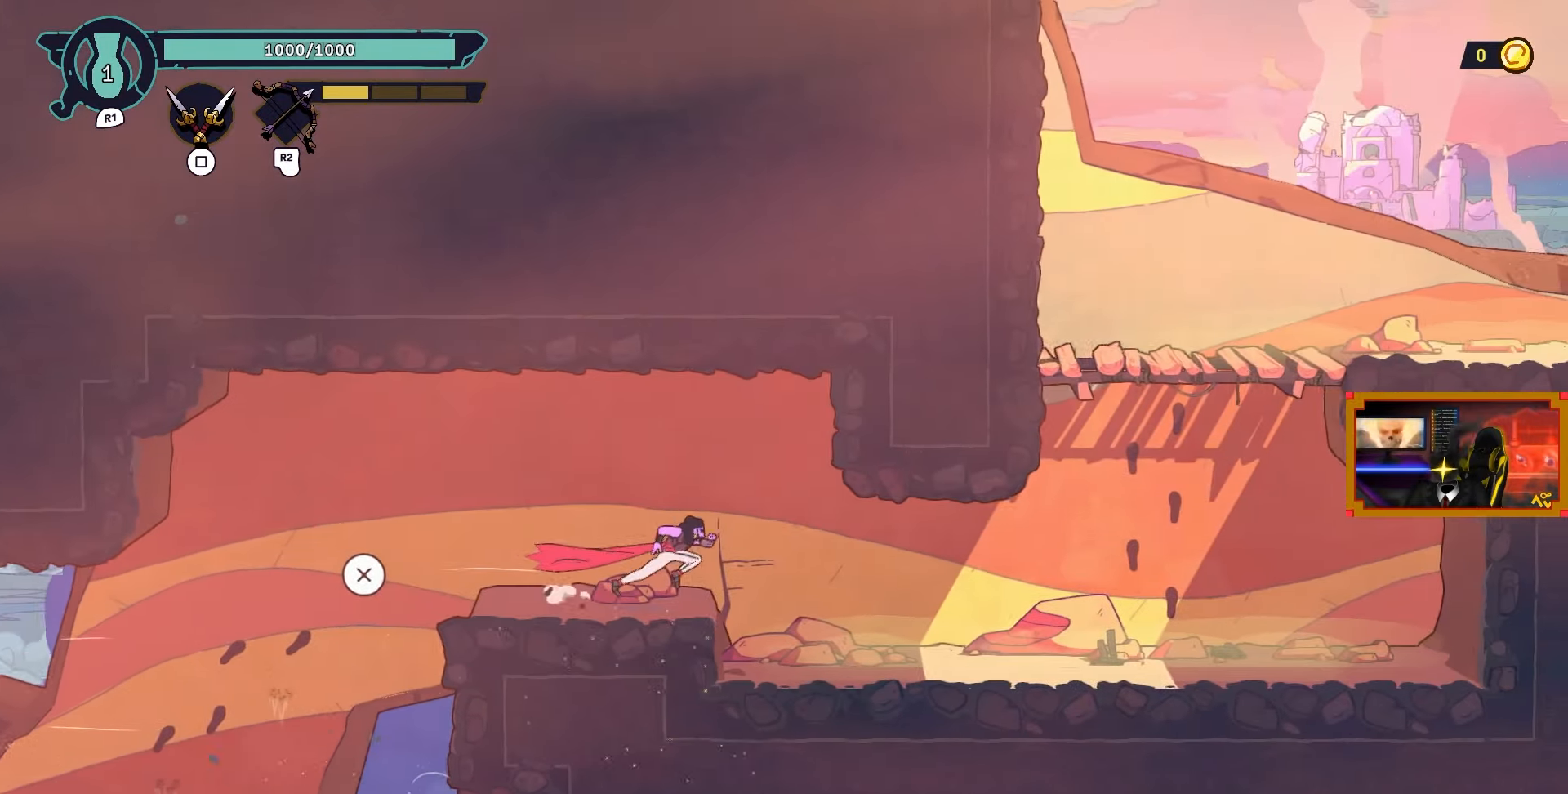
{"buttons": ["DPAD_RIGHT"], "left_stick": "center", "right_stick": "center", "events": []}
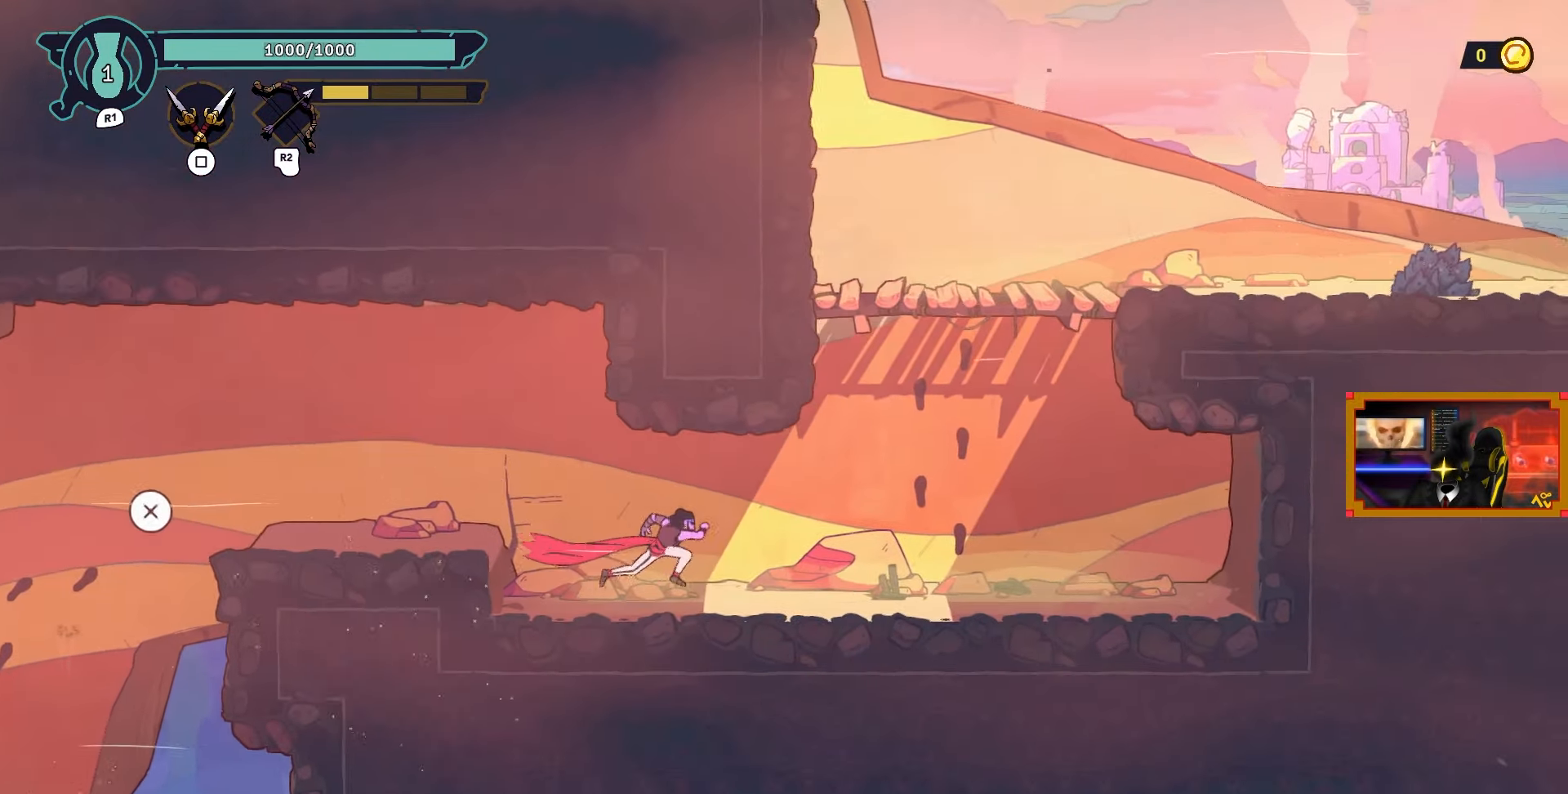
{"buttons": ["CROSS", "DPAD_RIGHT"], "left_stick": "center", "right_stick": "center", "events": [[317, "CROSS", "down"]]}
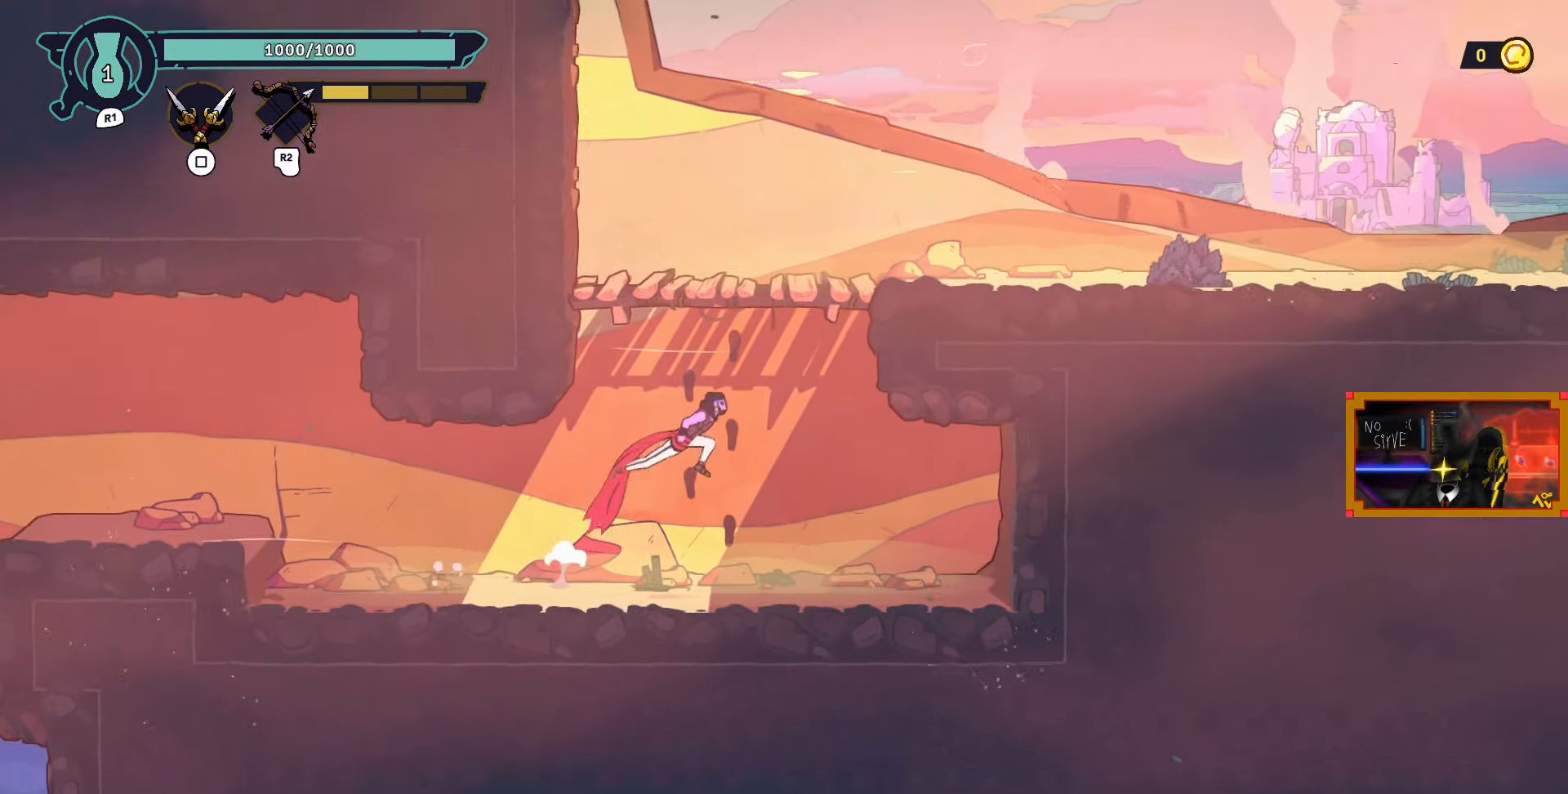
{"buttons": ["L2"], "left_stick": "center", "right_stick": "center", "events": [[17, "L2", "down"], [33, "DPAD_RIGHT", "up"], [33, "DPAD_UP", "down"], [67, "CROSS", "up"], [483, "DPAD_UP", "up"]]}
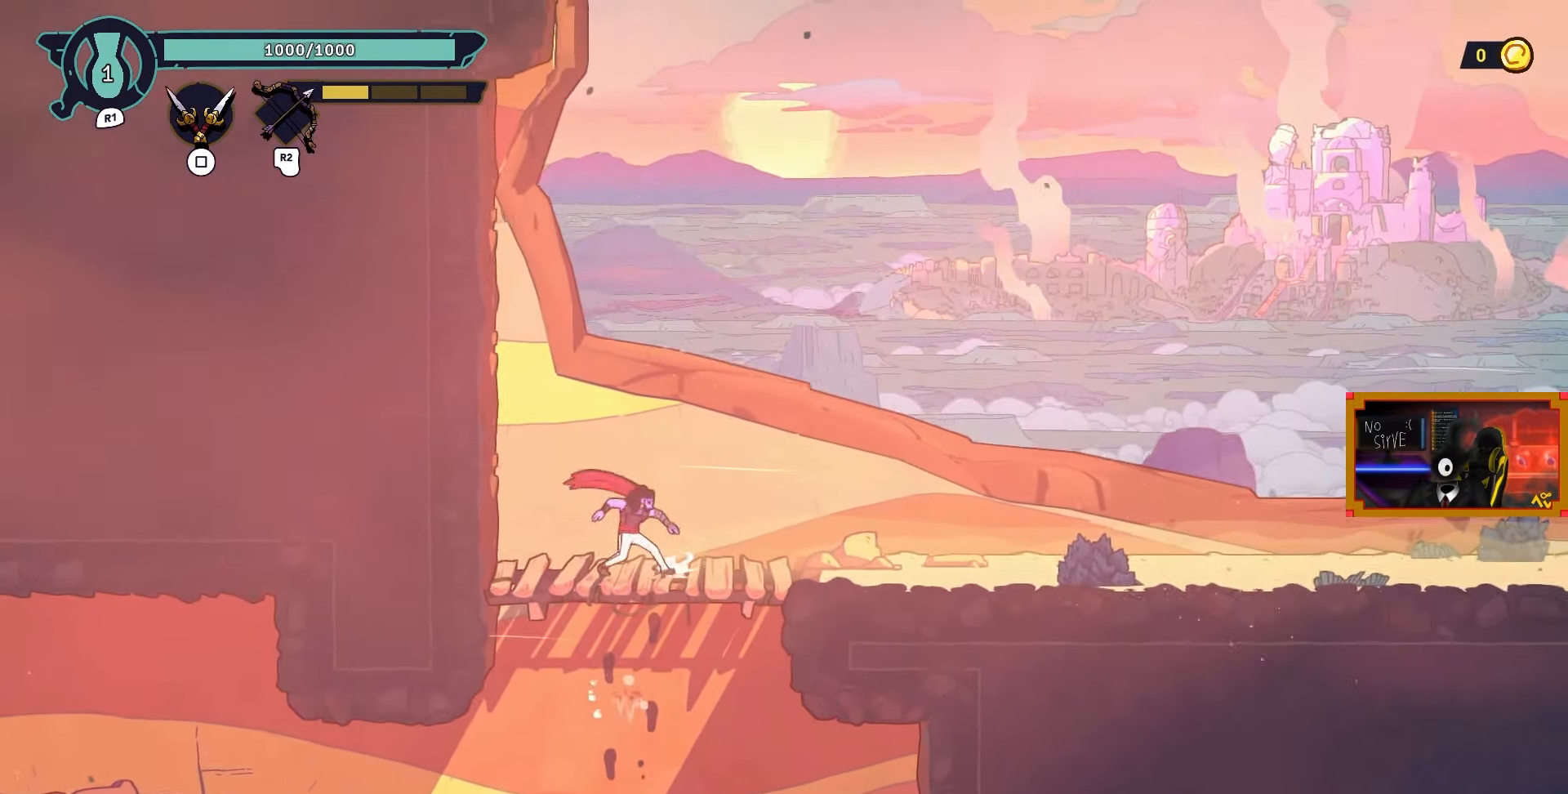
{"buttons": ["DPAD_RIGHT"], "left_stick": "center", "right_stick": "center", "events": [[33, "L2", "up"], [117, "DPAD_RIGHT", "down"]]}
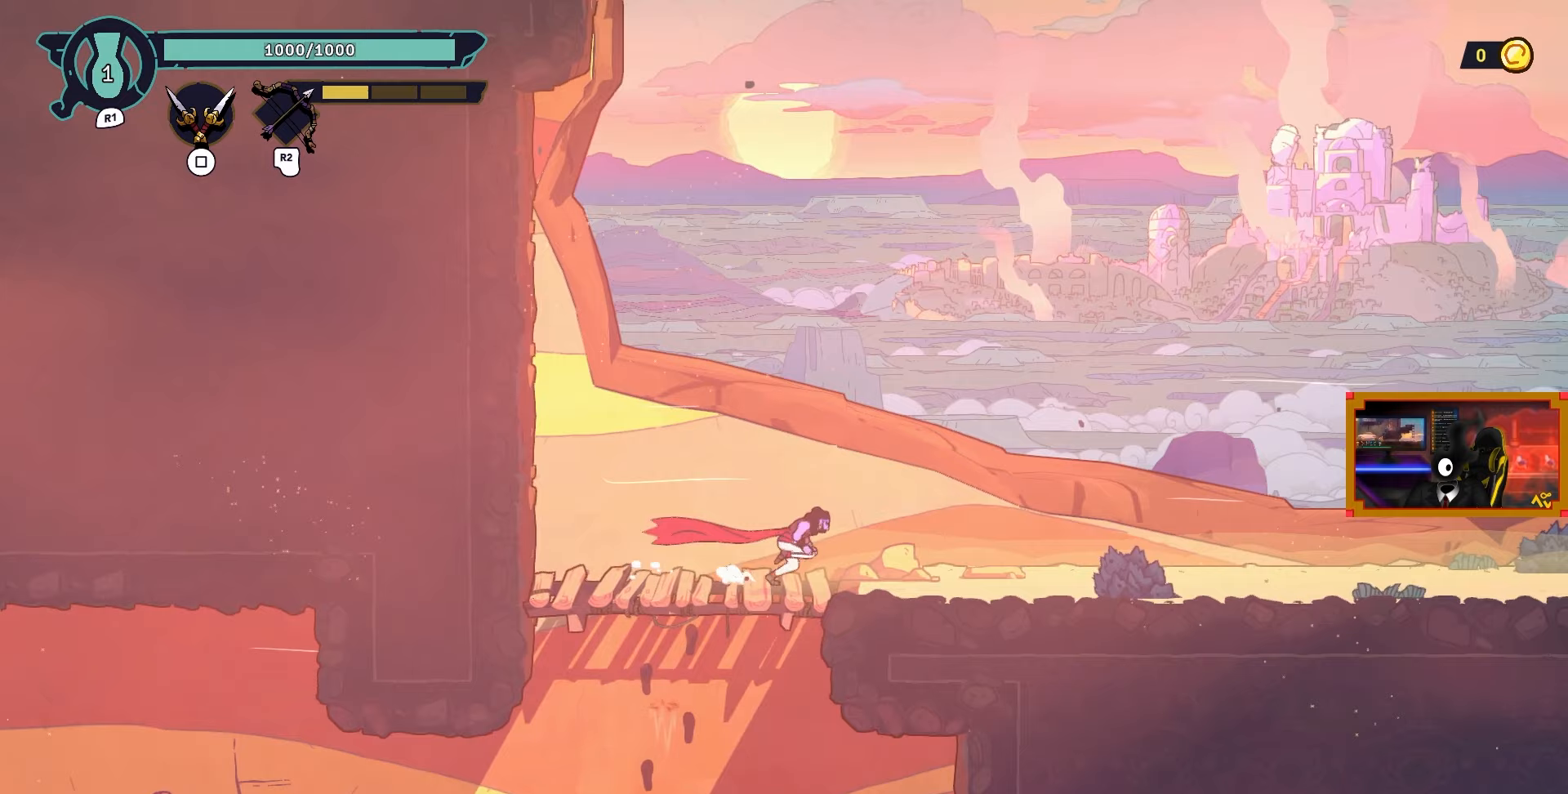
{"buttons": ["DPAD_RIGHT"], "left_stick": "center", "right_stick": "center", "events": []}
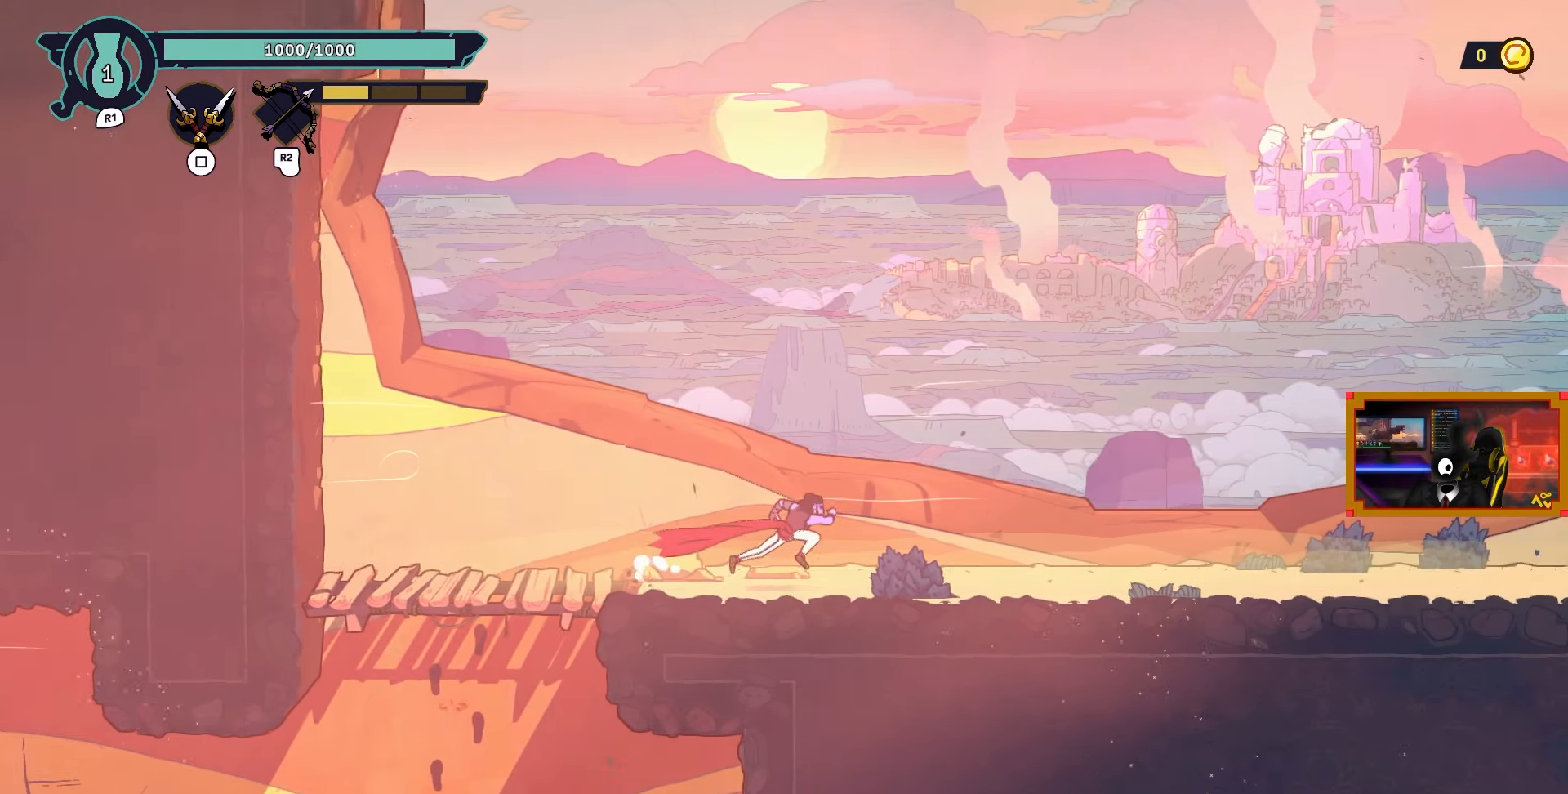
{"buttons": ["DPAD_RIGHT"], "left_stick": "center", "right_stick": "center", "events": []}
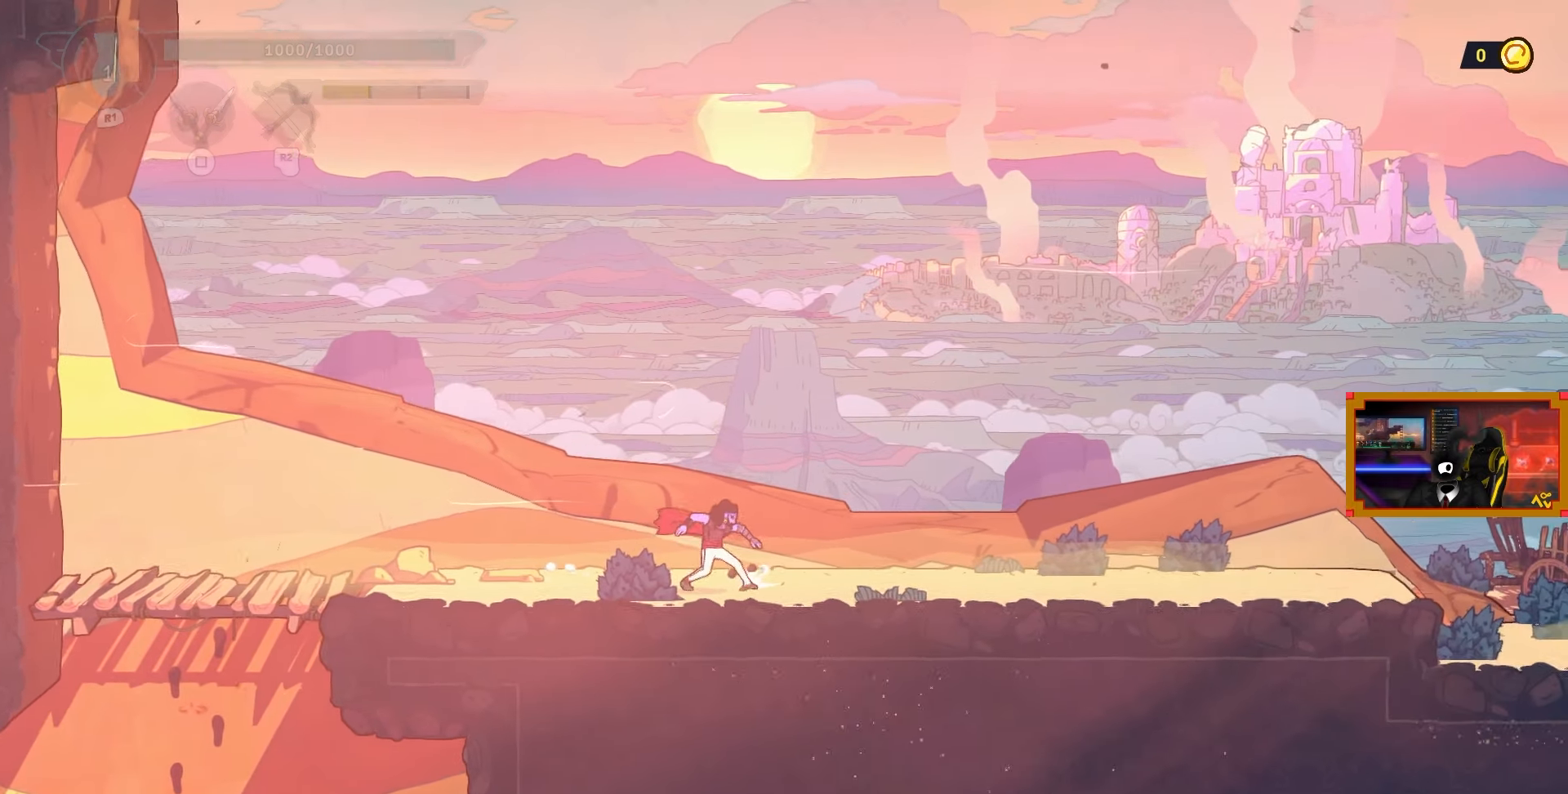
{"buttons": ["DPAD_RIGHT"], "left_stick": "center", "right_stick": "center", "events": []}
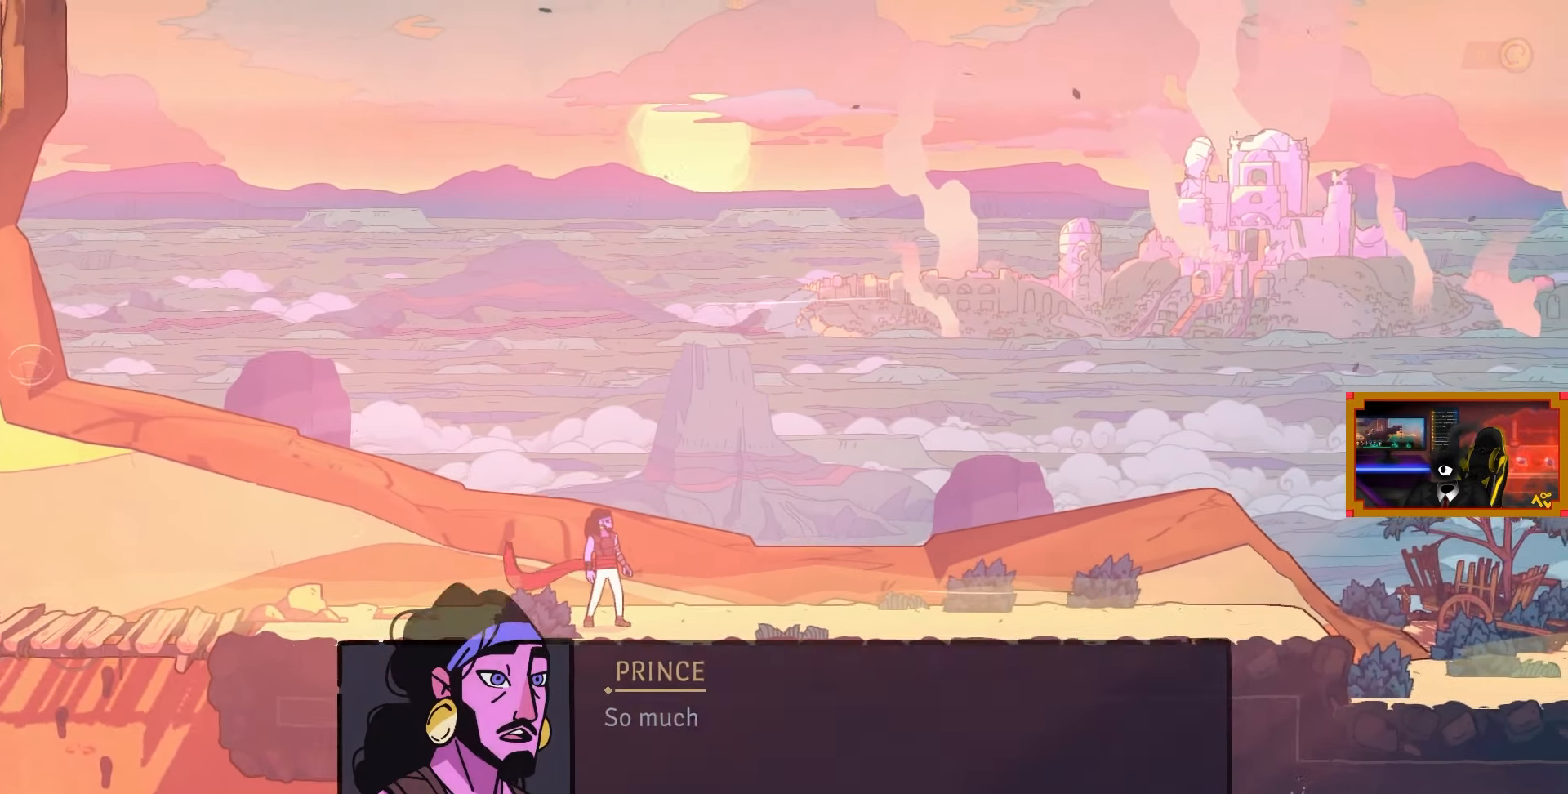
{"buttons": [], "left_stick": "center", "right_stick": "center", "events": [[67, "DPAD_RIGHT", "up"]]}